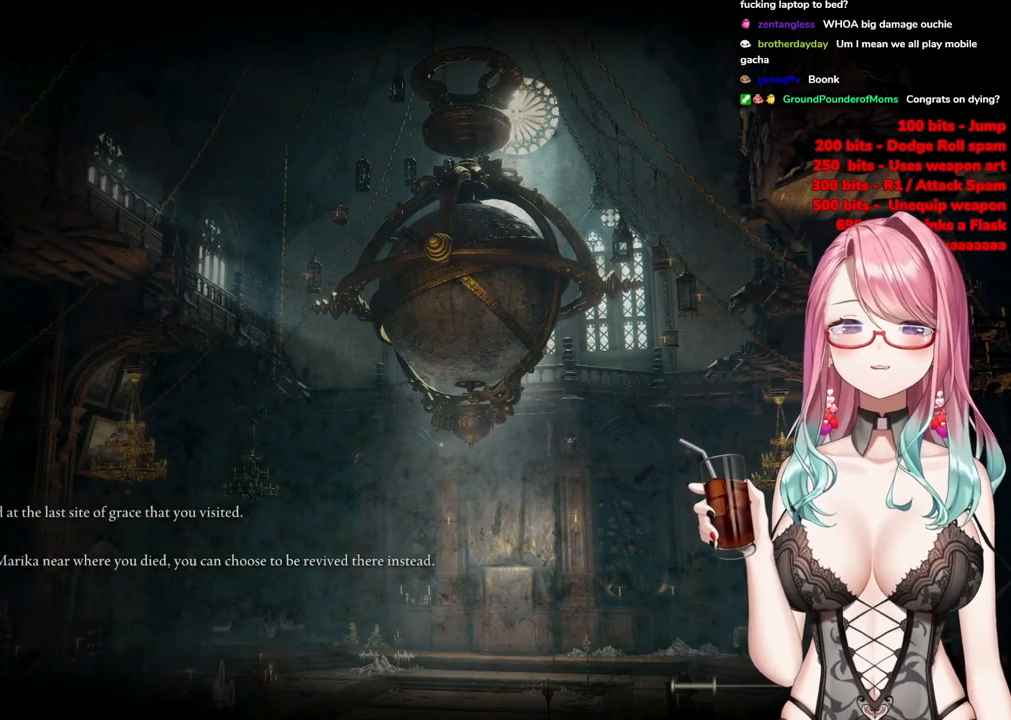
Gameplay with a controller (PlayStation layout); each line is a JSON object with the inputs held at the frame after it. "events" lists button and stick changes between this image and that frame as [ms after this image, input, new state], when the widget could be followed in between.
{"buttons": [], "left_stick": "center", "right_stick": "center", "events": [[200, "START", "down"], [400, "START", "up"]]}
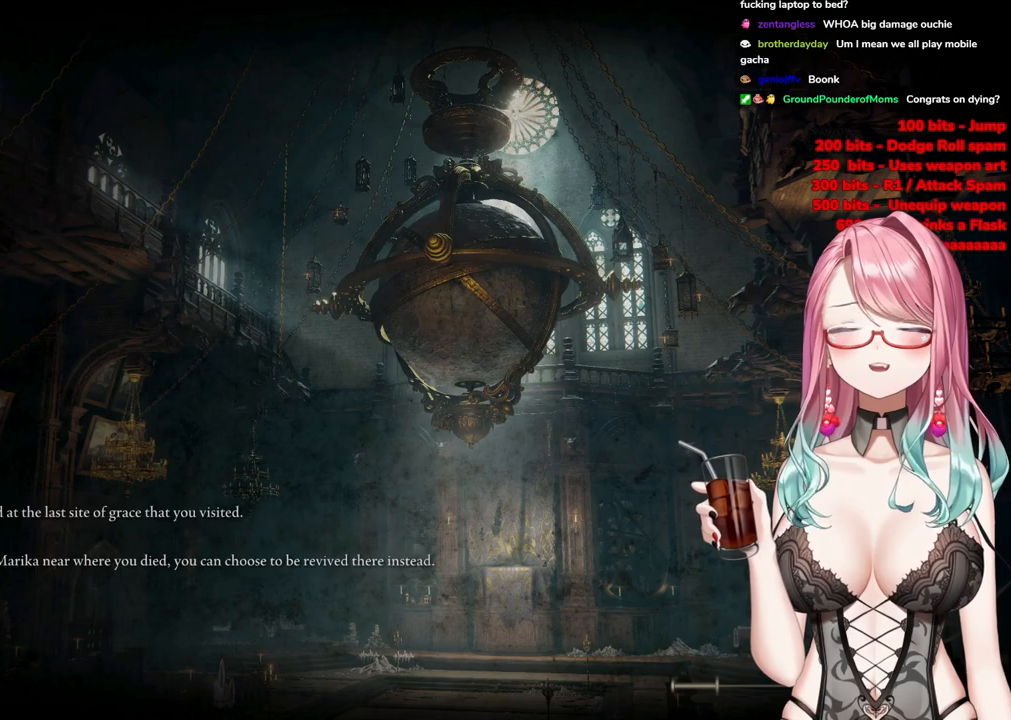
{"buttons": ["START"], "left_stick": "center", "right_stick": "center", "events": [[34, "START", "down"], [167, "START", "up"], [484, "START", "down"]]}
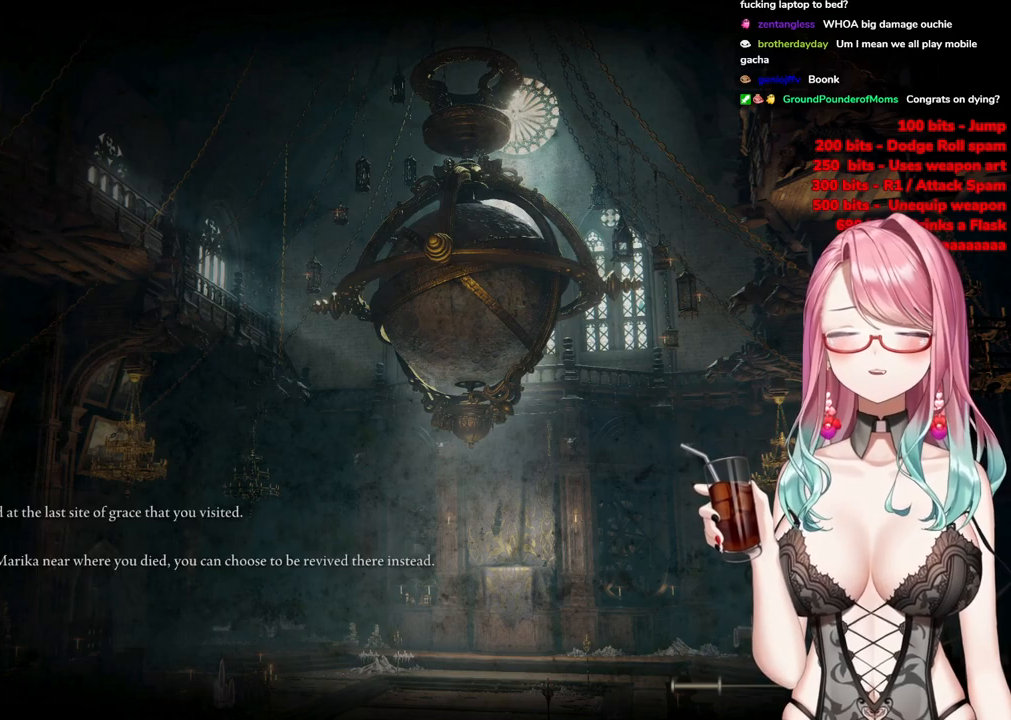
{"buttons": [], "left_stick": "center", "right_stick": "center", "events": [[167, "START", "up"], [250, "START", "down"], [450, "START", "up"]]}
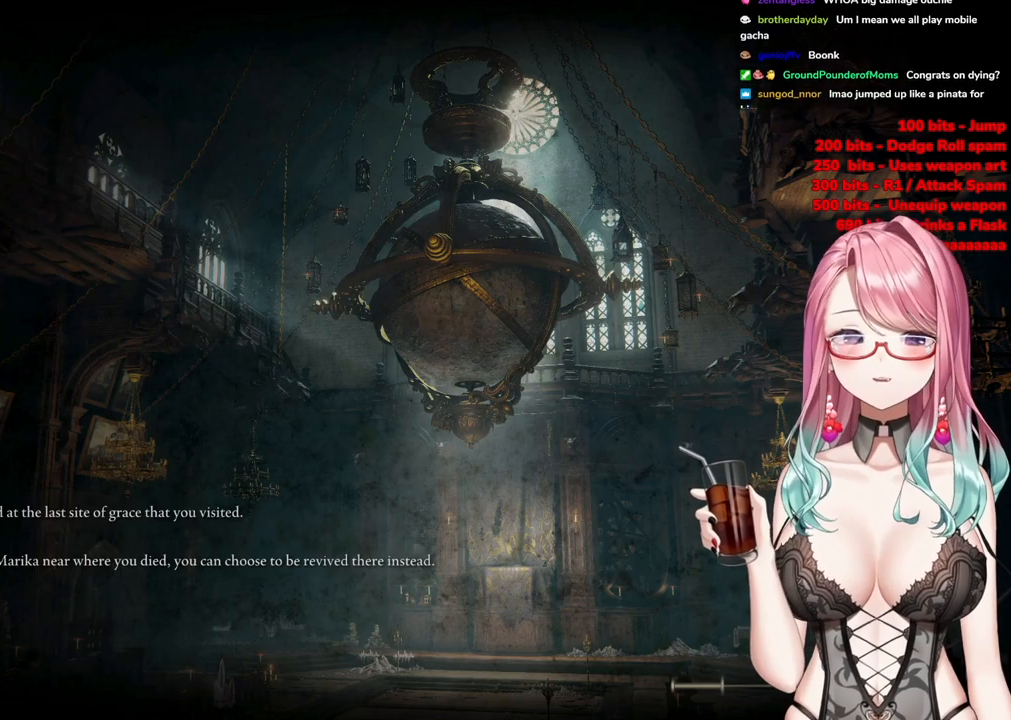
{"buttons": ["START"], "left_stick": "center", "right_stick": "center", "events": [[367, "START", "down"]]}
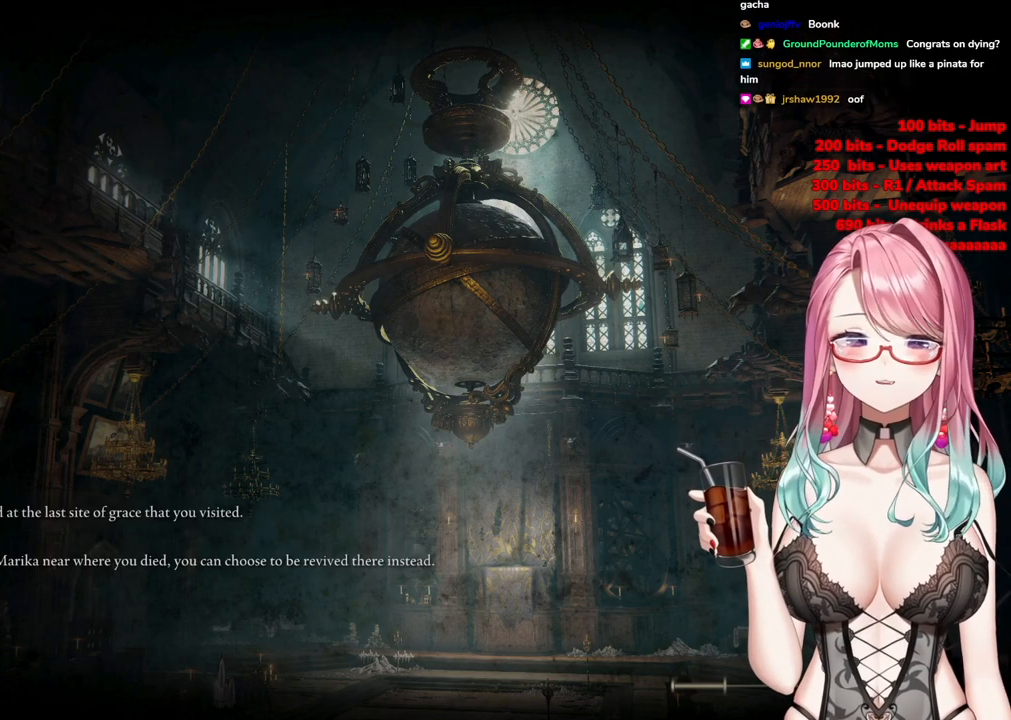
{"buttons": [], "left_stick": "center", "right_stick": "center", "events": [[317, "START", "up"]]}
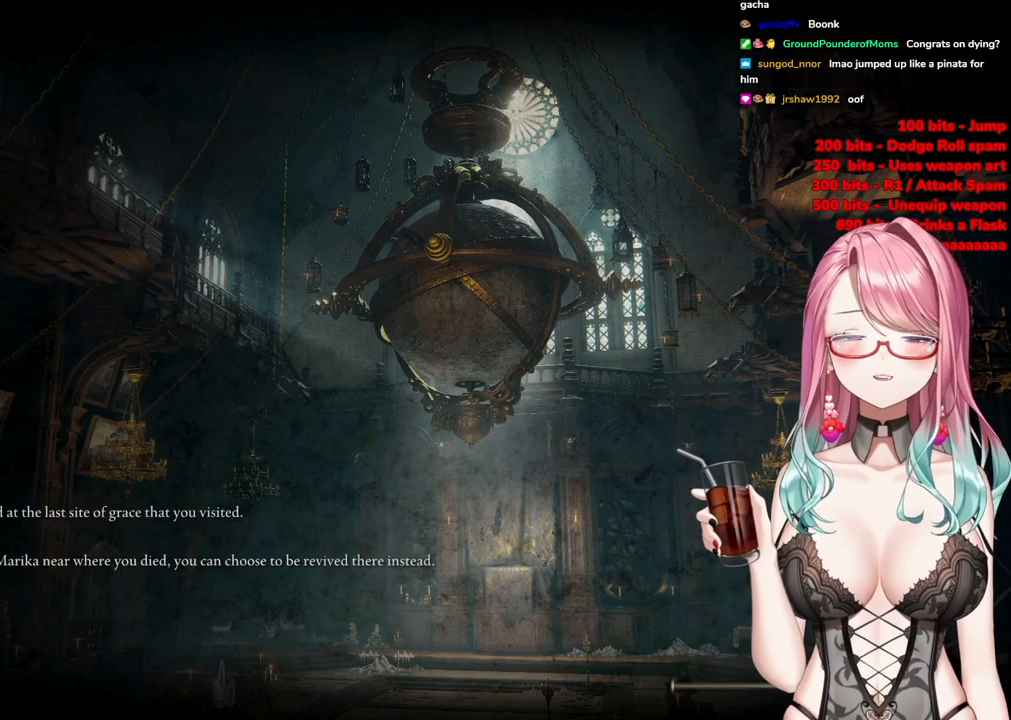
{"buttons": [], "left_stick": "center", "right_stick": "center", "events": [[334, "START", "down"], [501, "START", "up"]]}
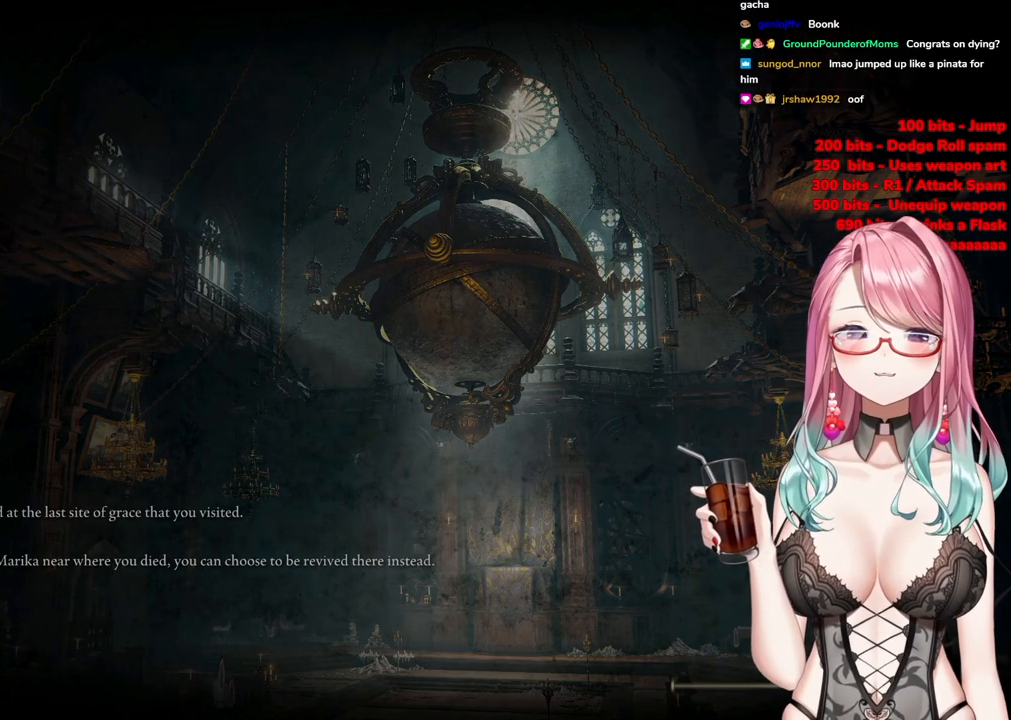
{"buttons": [], "left_stick": "up", "right_stick": "center", "events": [[83, "START", "down"], [333, "left_stick", "up"], [467, "START", "up"]]}
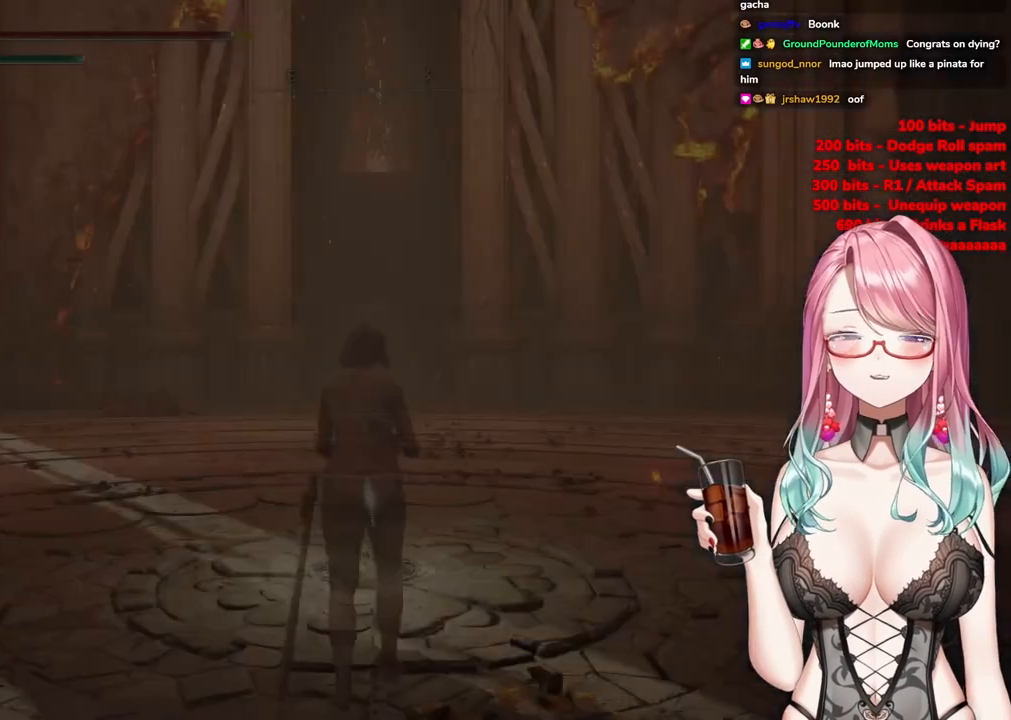
{"buttons": ["CIRCLE"], "left_stick": "up", "right_stick": "center", "events": [[434, "CIRCLE", "down"]]}
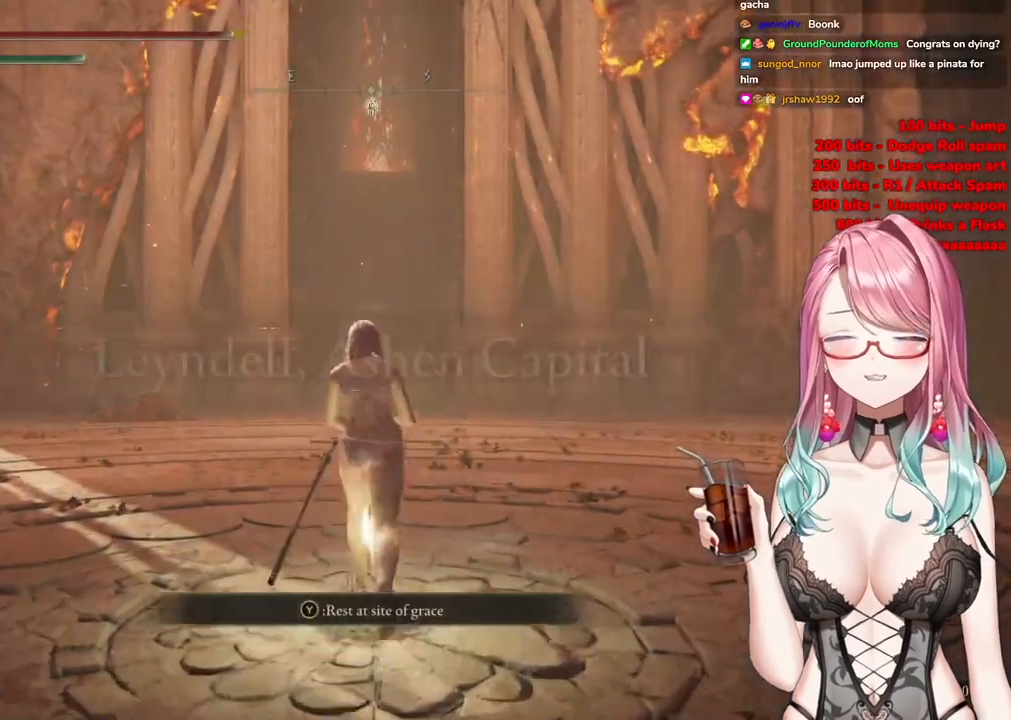
{"buttons": ["CIRCLE"], "left_stick": "up", "right_stick": "center", "events": []}
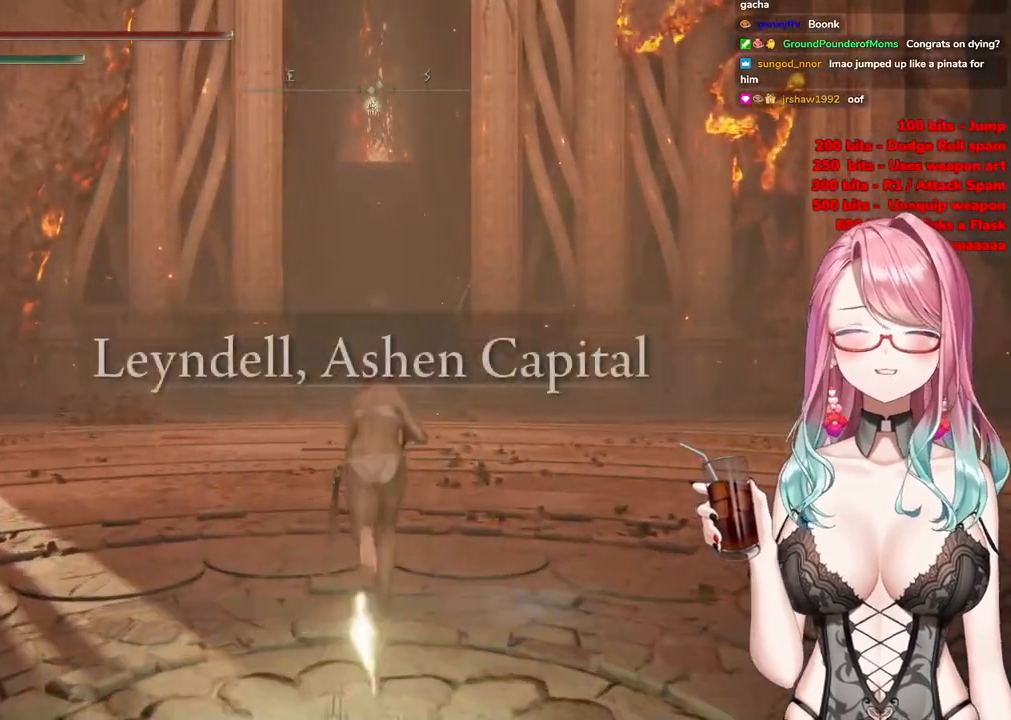
{"buttons": ["CIRCLE"], "left_stick": "up", "right_stick": "center", "events": []}
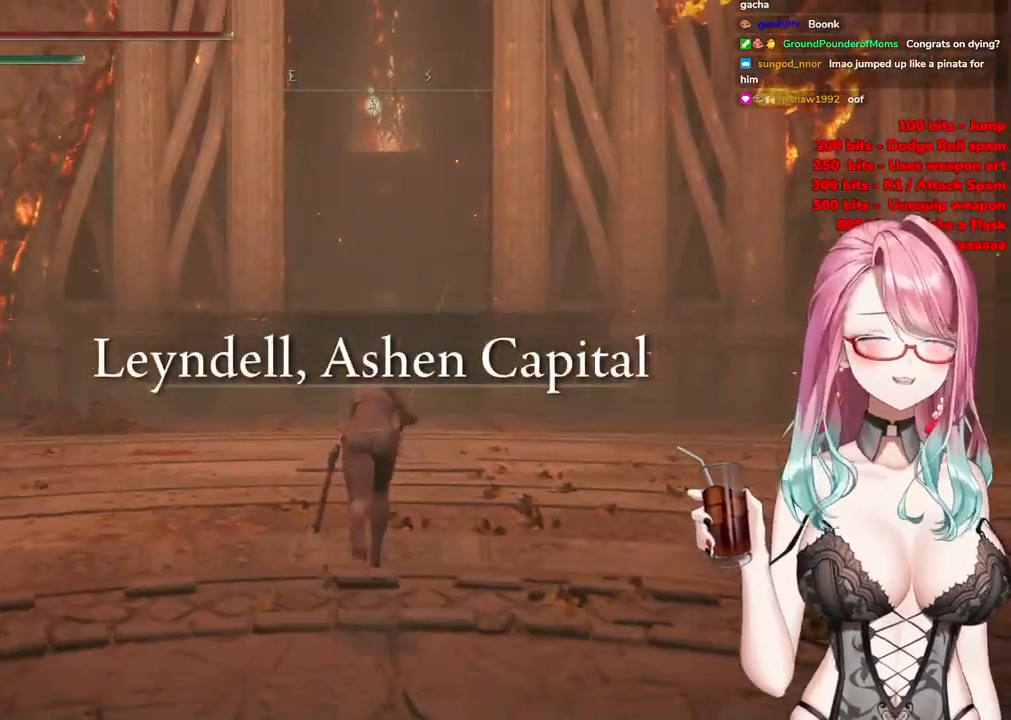
{"buttons": ["CIRCLE"], "left_stick": "up", "right_stick": "center", "events": []}
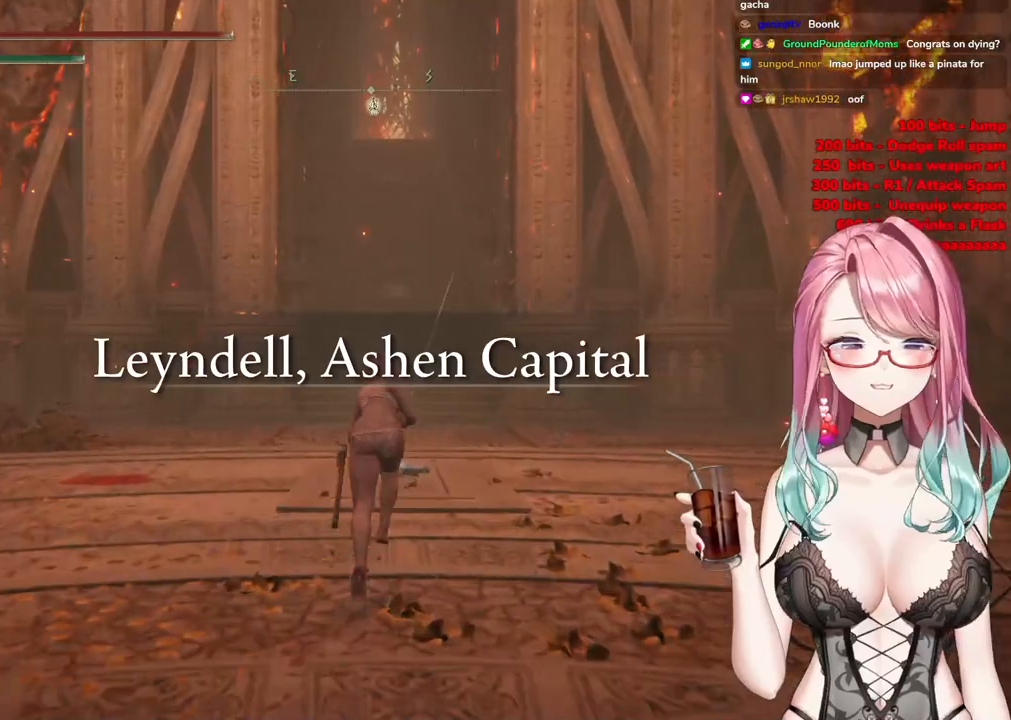
{"buttons": ["CIRCLE"], "left_stick": "up", "right_stick": "center", "events": []}
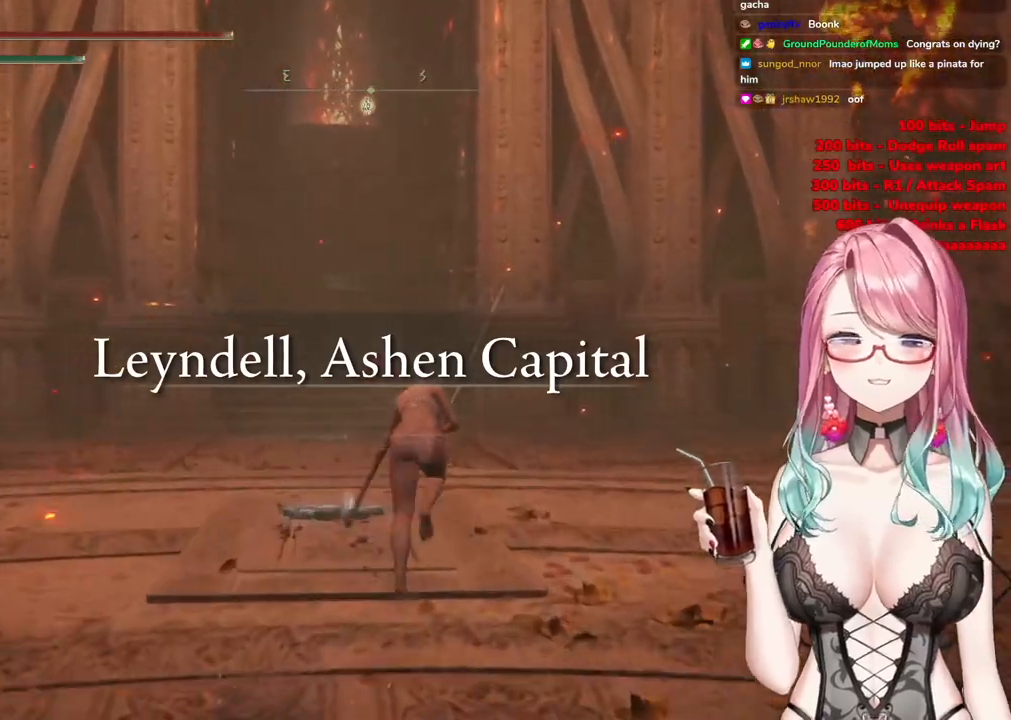
{"buttons": ["CIRCLE"], "left_stick": "up", "right_stick": "center", "events": []}
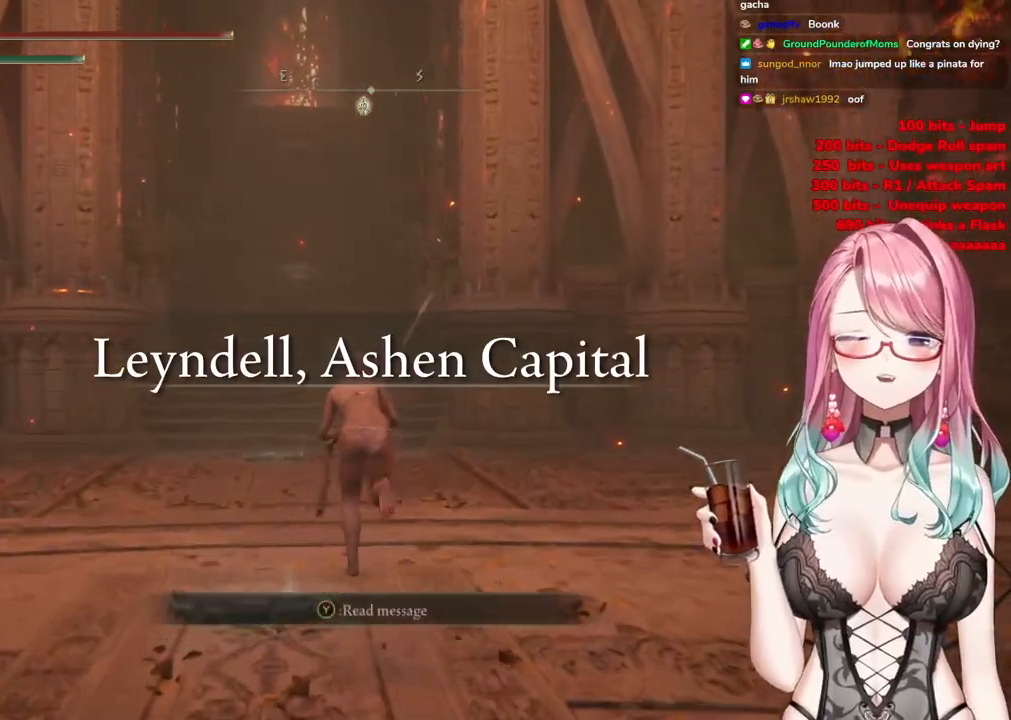
{"buttons": ["CIRCLE"], "left_stick": "up", "right_stick": "center", "events": []}
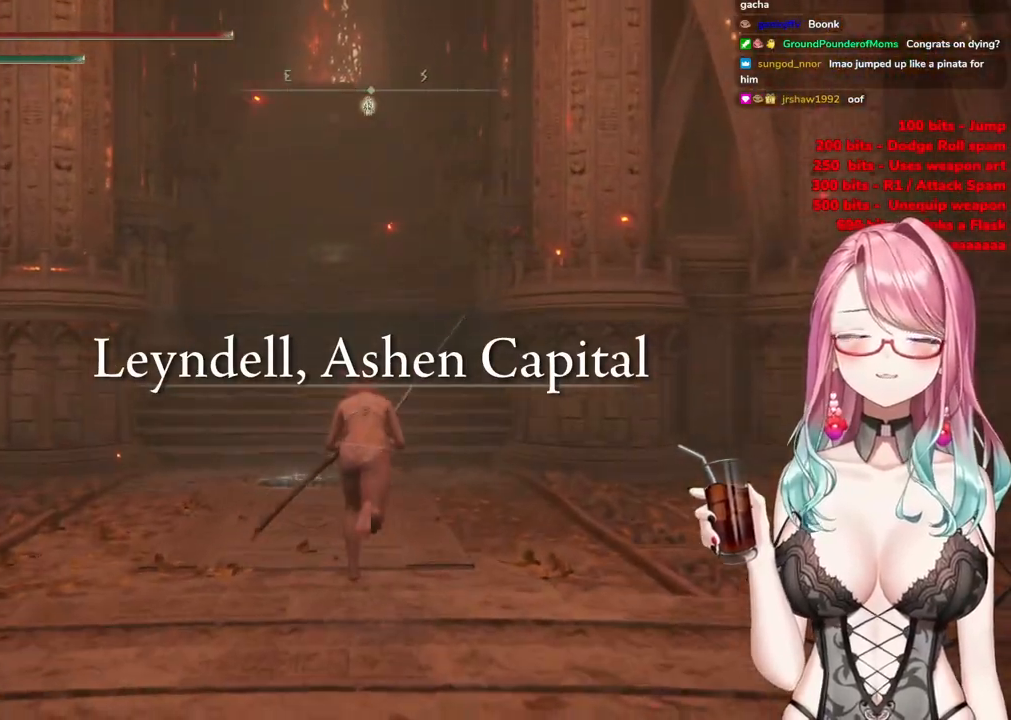
{"buttons": ["CIRCLE"], "left_stick": "up", "right_stick": "center", "events": []}
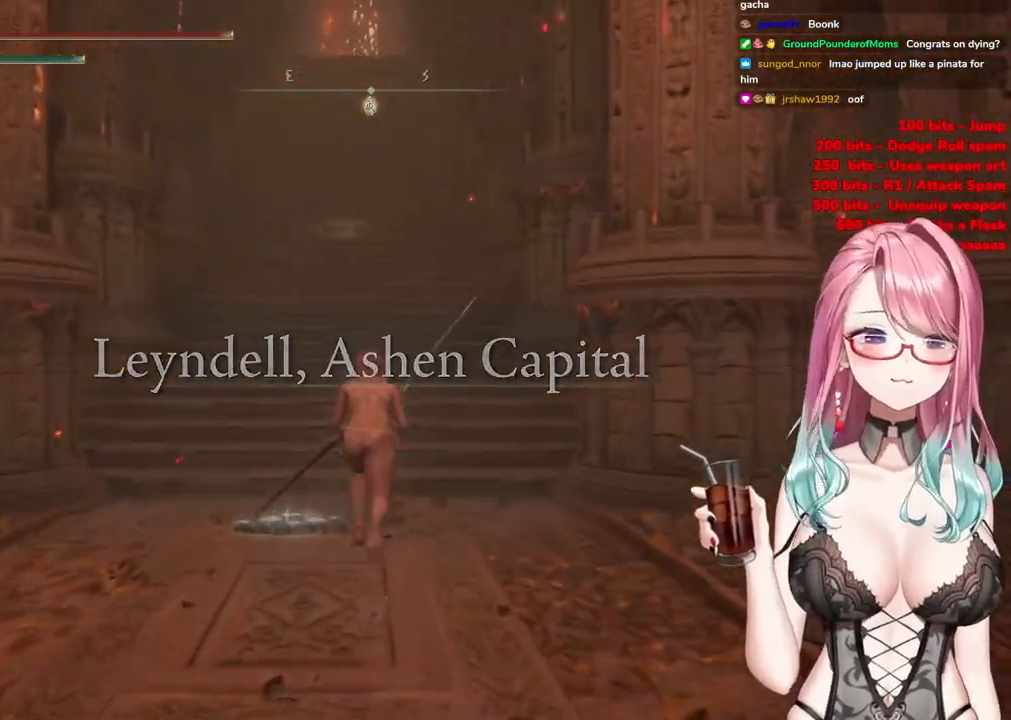
{"buttons": ["CIRCLE"], "left_stick": "up", "right_stick": "center", "events": []}
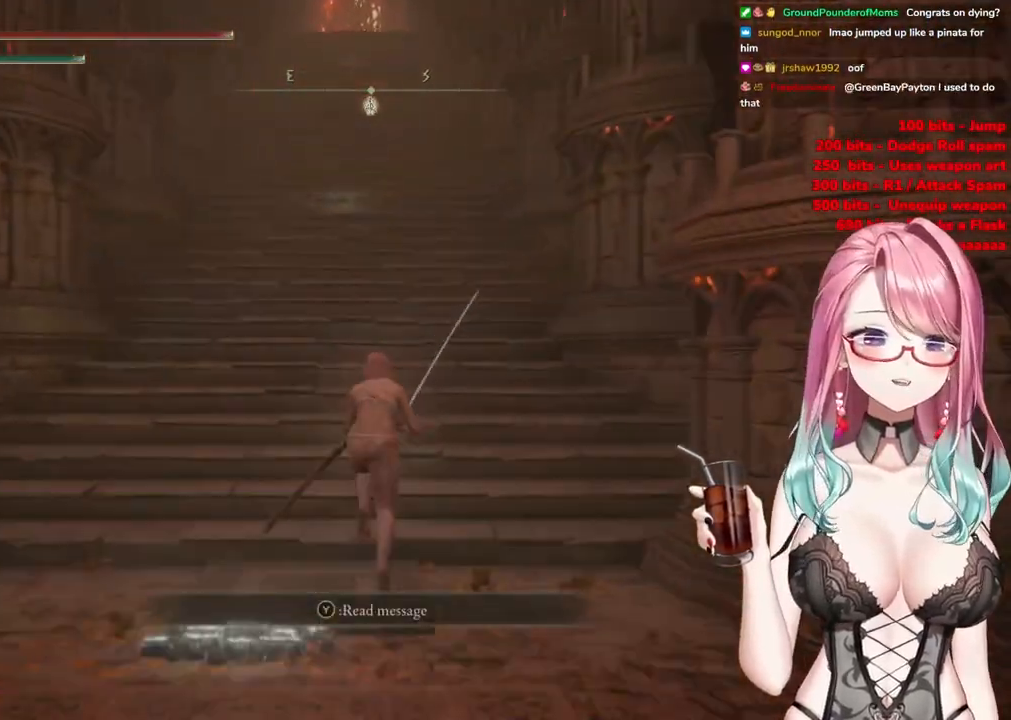
{"buttons": ["CIRCLE"], "left_stick": "up", "right_stick": "center", "events": []}
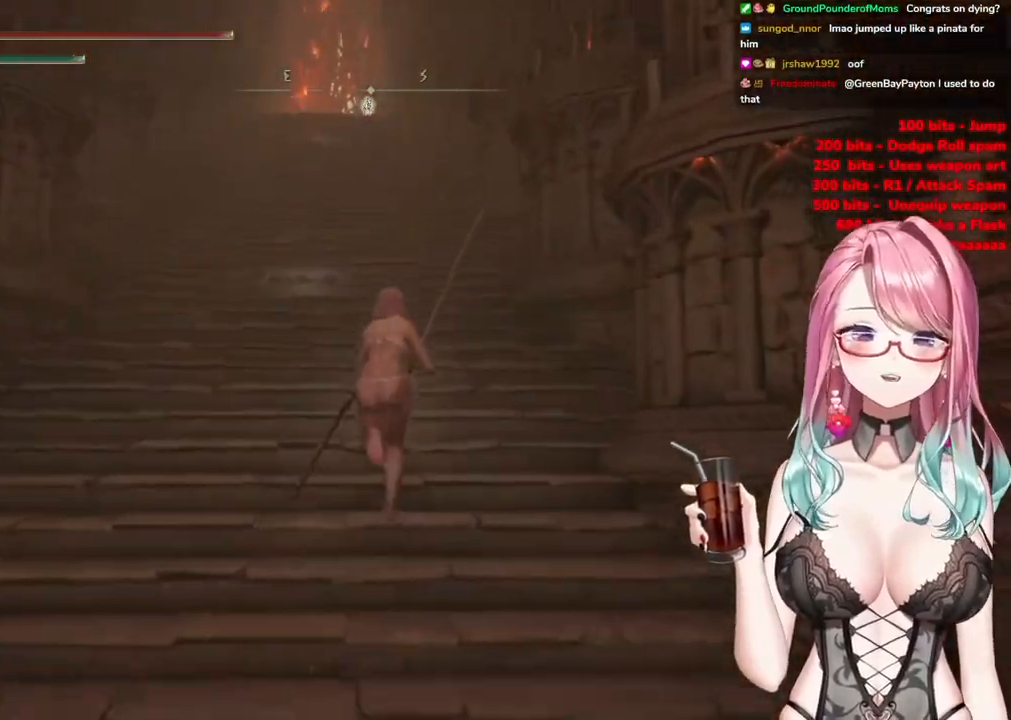
{"buttons": ["CIRCLE"], "left_stick": "up", "right_stick": "center", "events": []}
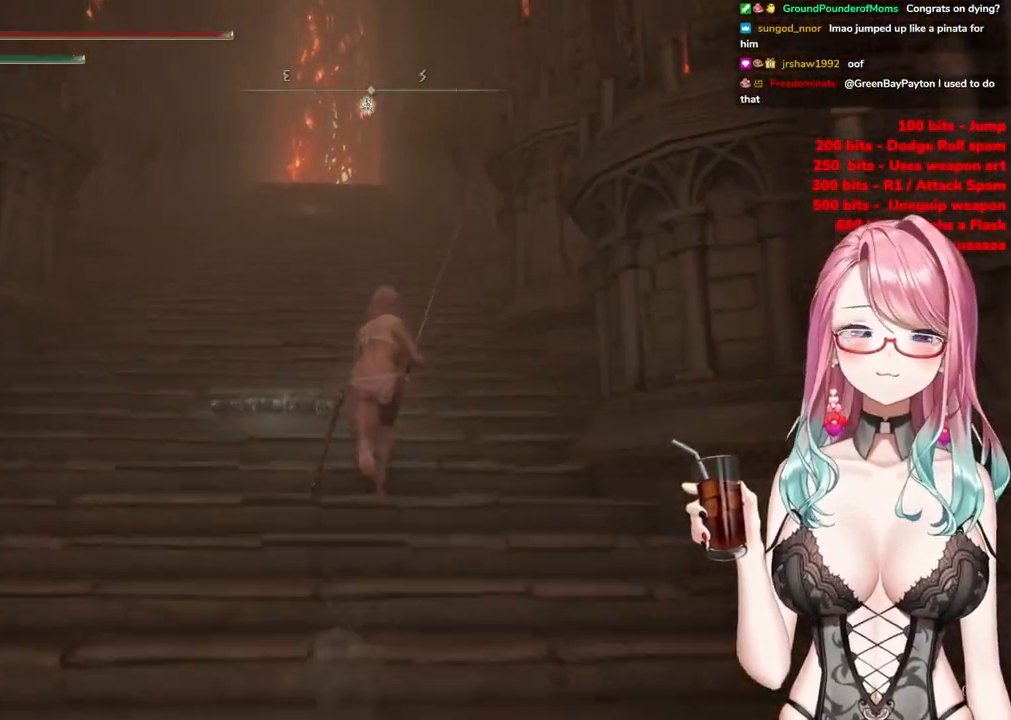
{"buttons": ["CIRCLE"], "left_stick": "up", "right_stick": "center", "events": []}
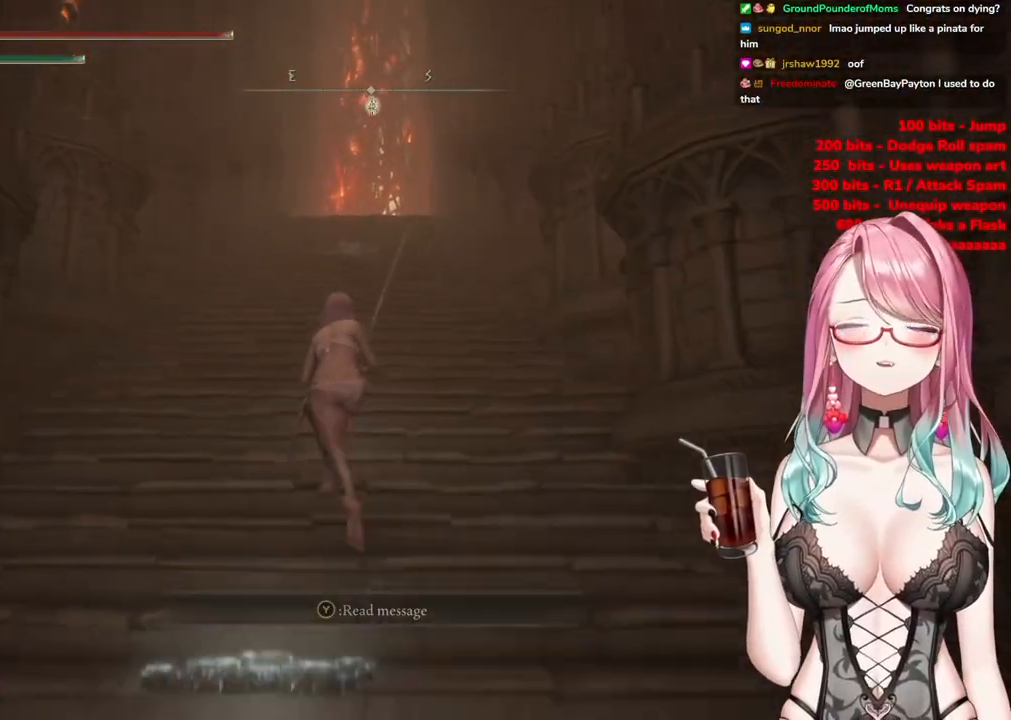
{"buttons": ["CIRCLE"], "left_stick": "up", "right_stick": "center", "events": []}
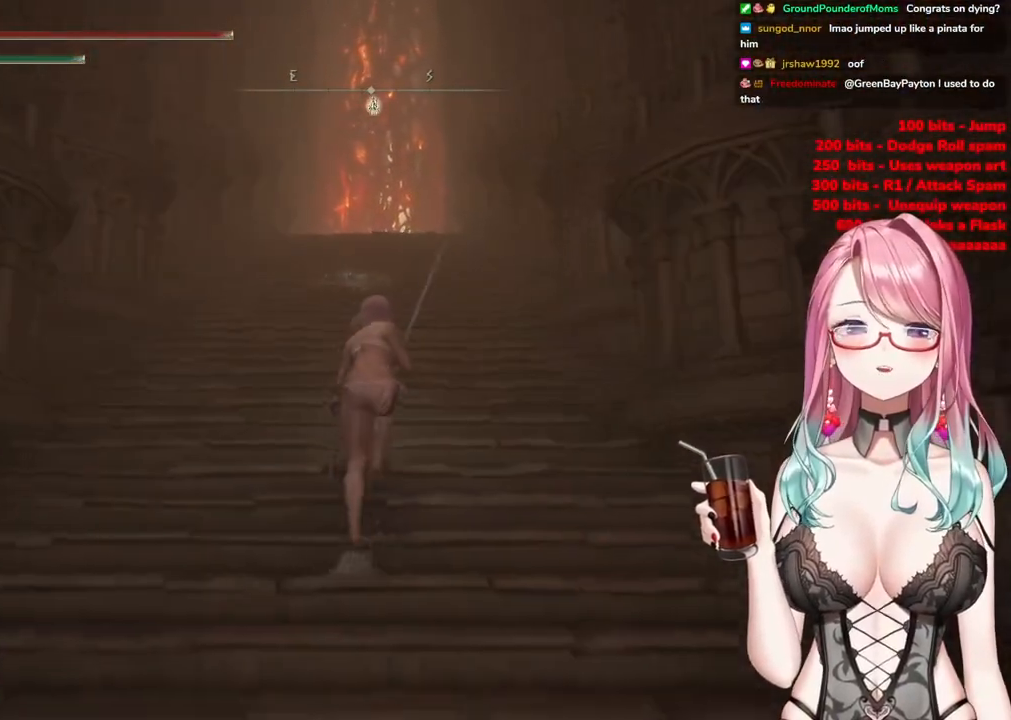
{"buttons": ["CIRCLE"], "left_stick": "up", "right_stick": "center", "events": [[50, "left_stick", "up-right"], [367, "left_stick", "up"]]}
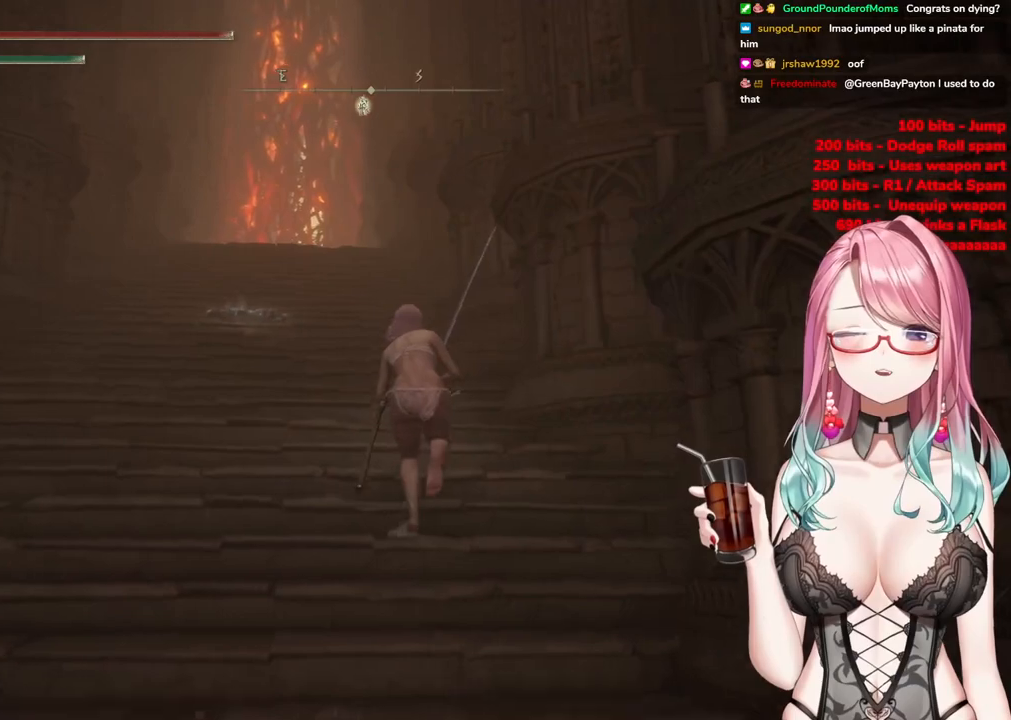
{"buttons": ["CIRCLE"], "left_stick": "up", "right_stick": "center", "events": []}
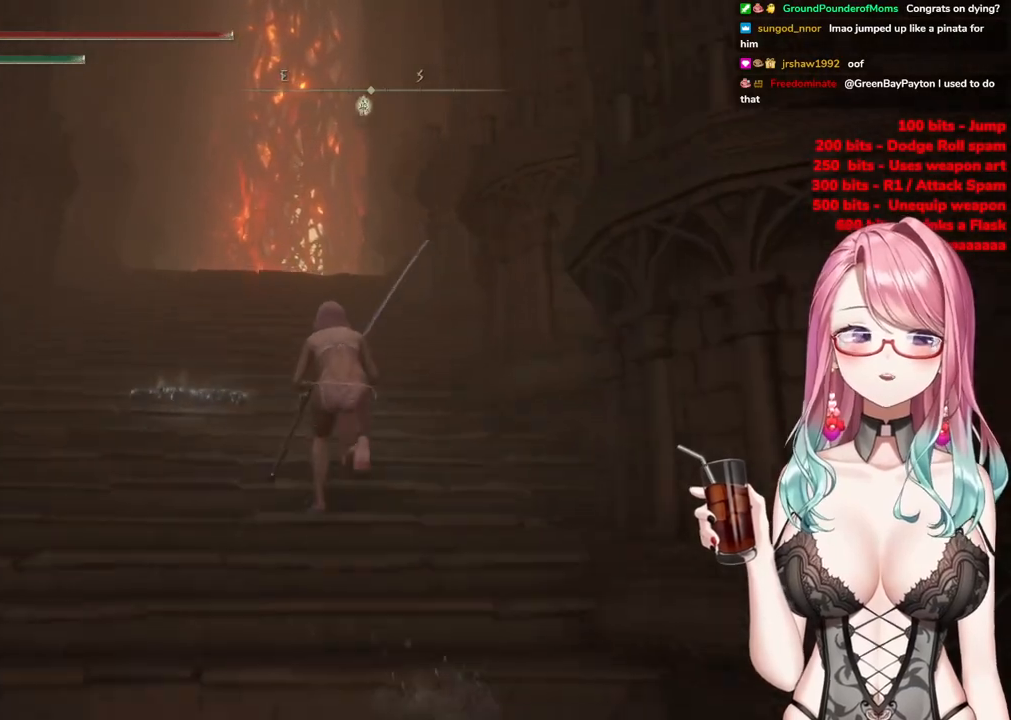
{"buttons": ["CIRCLE"], "left_stick": "up", "right_stick": "center", "events": []}
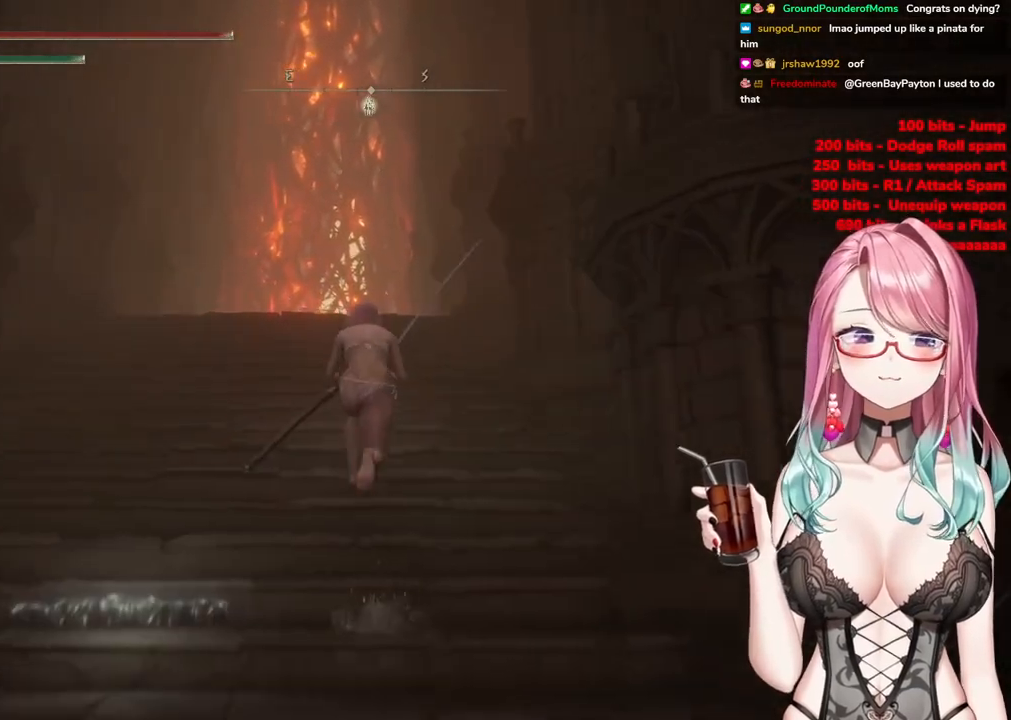
{"buttons": ["CIRCLE"], "left_stick": "up", "right_stick": "center", "events": []}
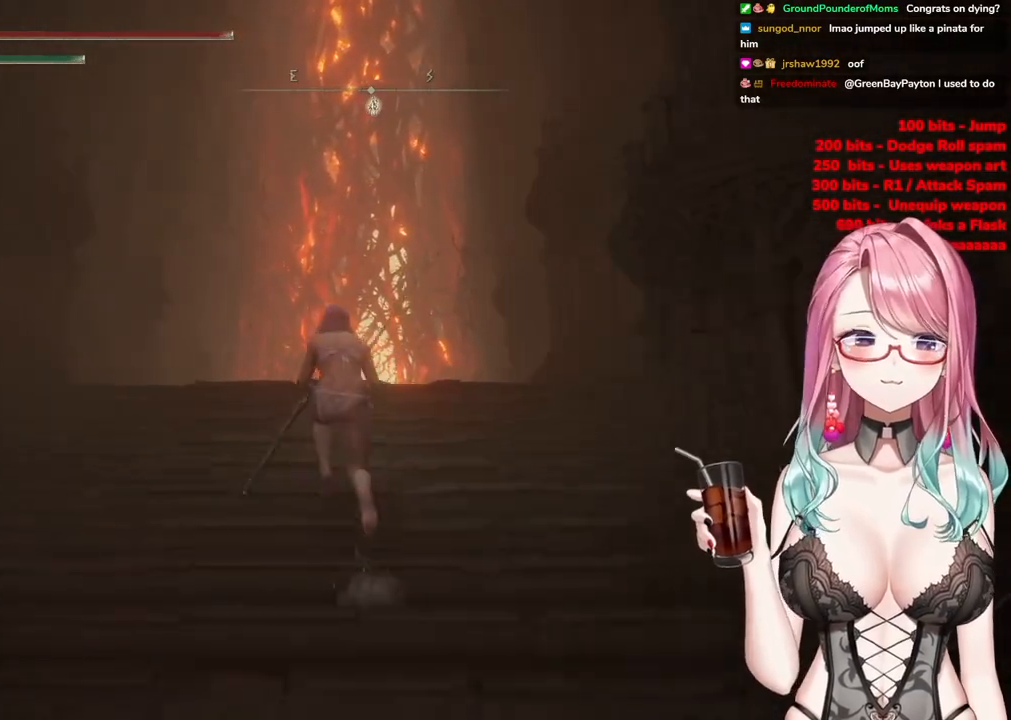
{"buttons": ["CIRCLE"], "left_stick": "up", "right_stick": "center", "events": []}
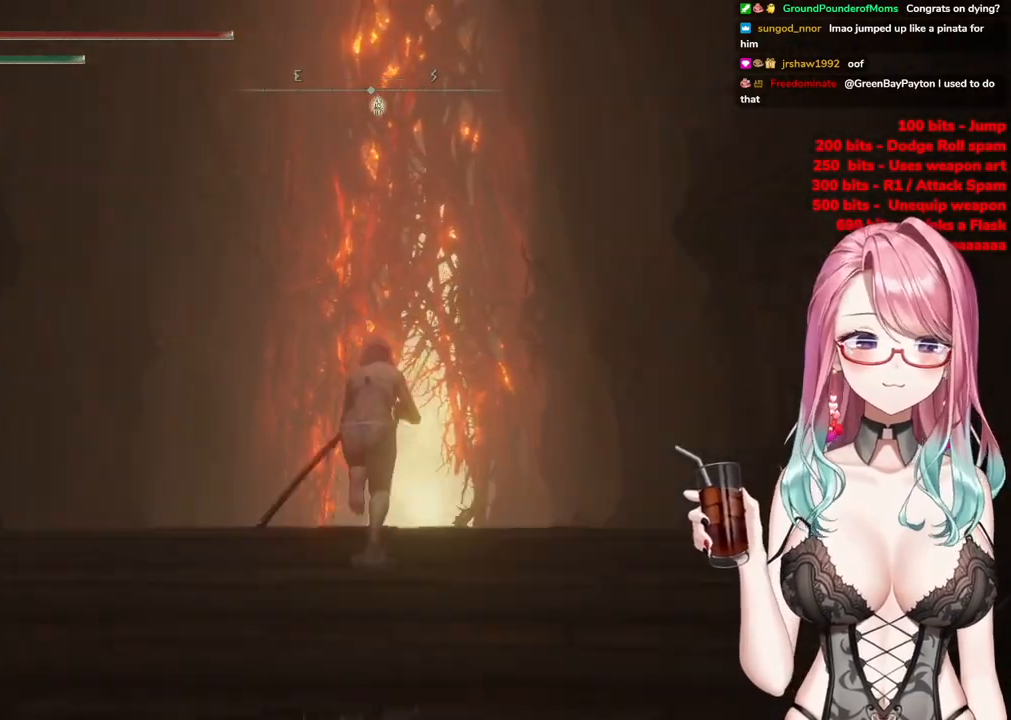
{"buttons": ["CIRCLE"], "left_stick": "up", "right_stick": "center", "events": []}